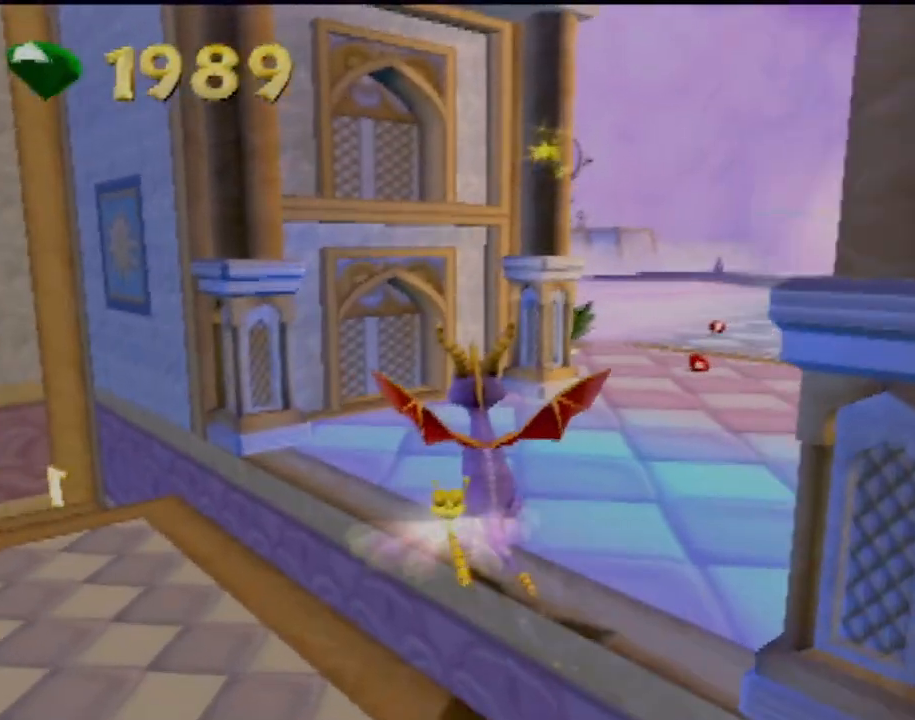
Gameplay with a controller (PlayStation layout); each line is a JSON object with the inputs held at the frame after it. "events" lists button and stick changes between this image and that frame as [ms after this image, input, new state], when the widget could be followed in between. Not read: L3 R3 right_stick.
{"buttons": [], "left_stick": "up-right", "events": []}
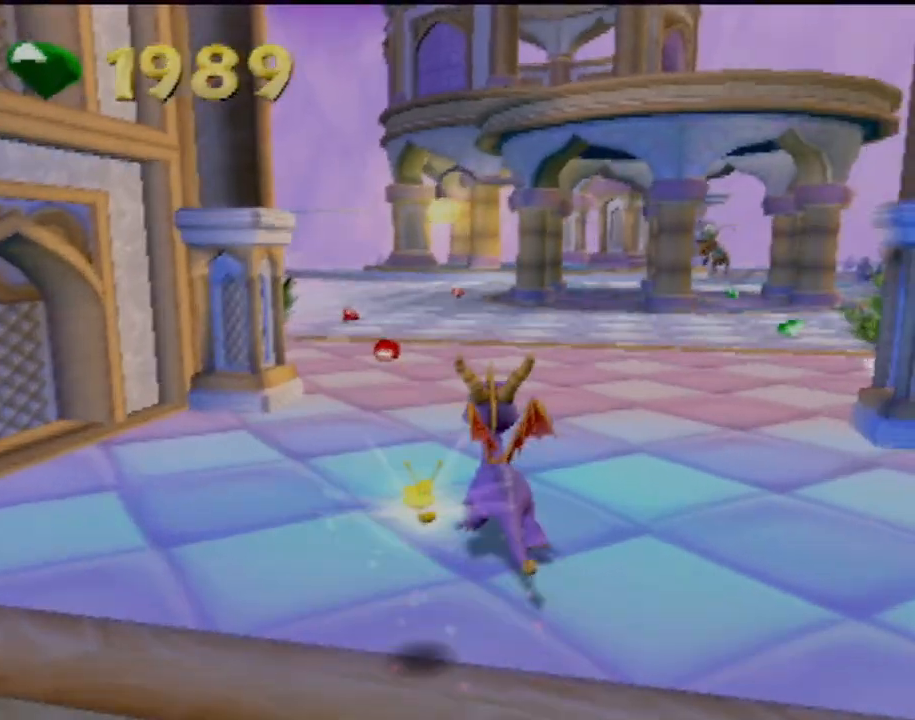
{"buttons": [], "left_stick": "up-right", "events": [[184, "CIRCLE", "down"], [334, "CIRCLE", "up"]]}
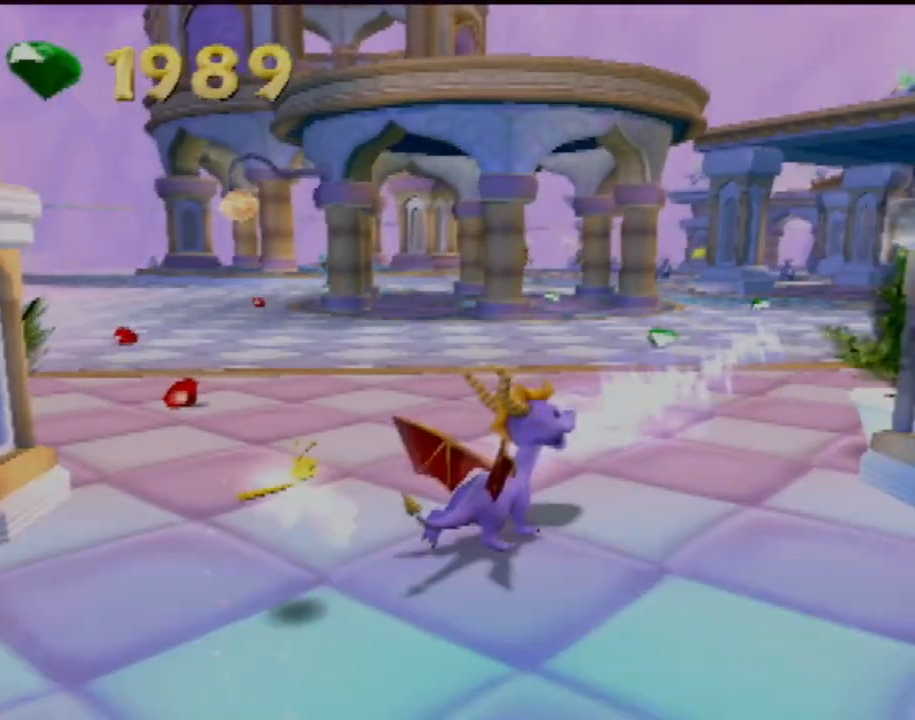
{"buttons": [], "left_stick": "up-right", "events": []}
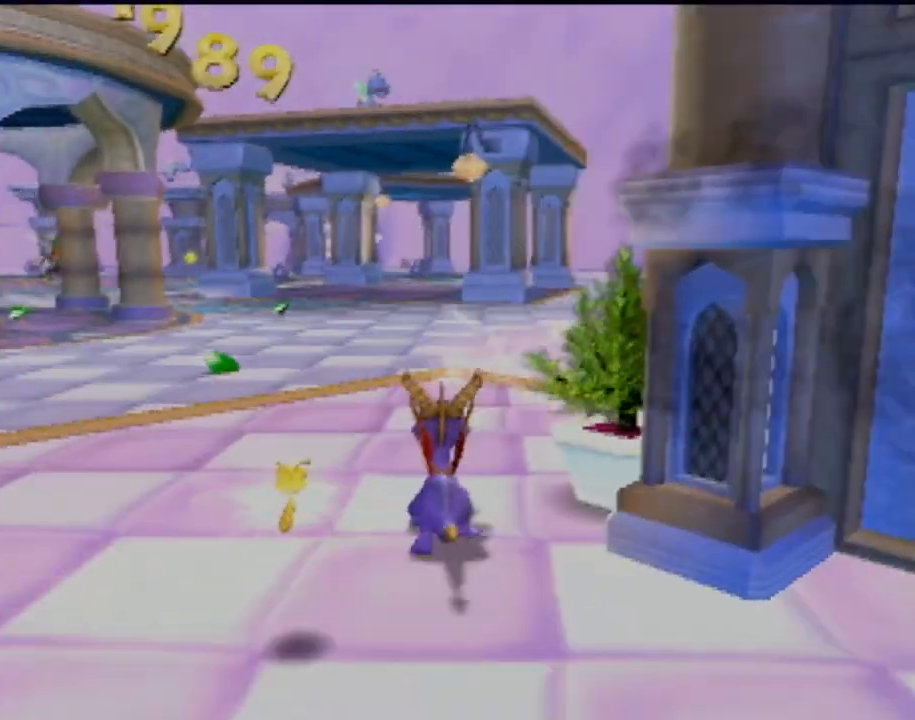
{"buttons": [], "left_stick": "center", "events": [[350, "left_stick", "center"]]}
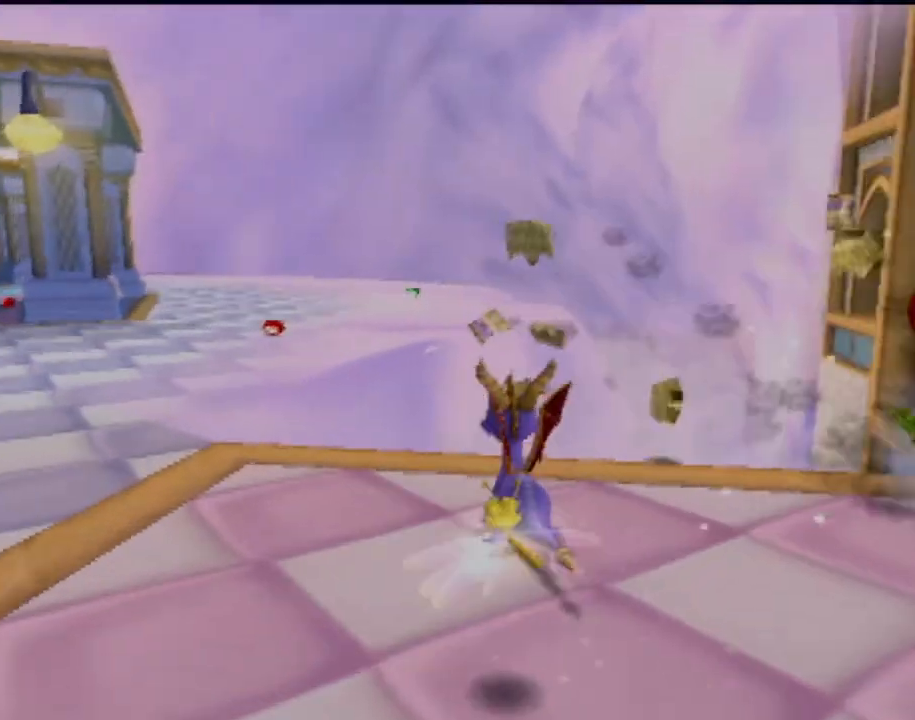
{"buttons": [], "left_stick": "down-right", "events": [[183, "left_stick", "left"], [367, "left_stick", "center"], [467, "left_stick", "down-right"]]}
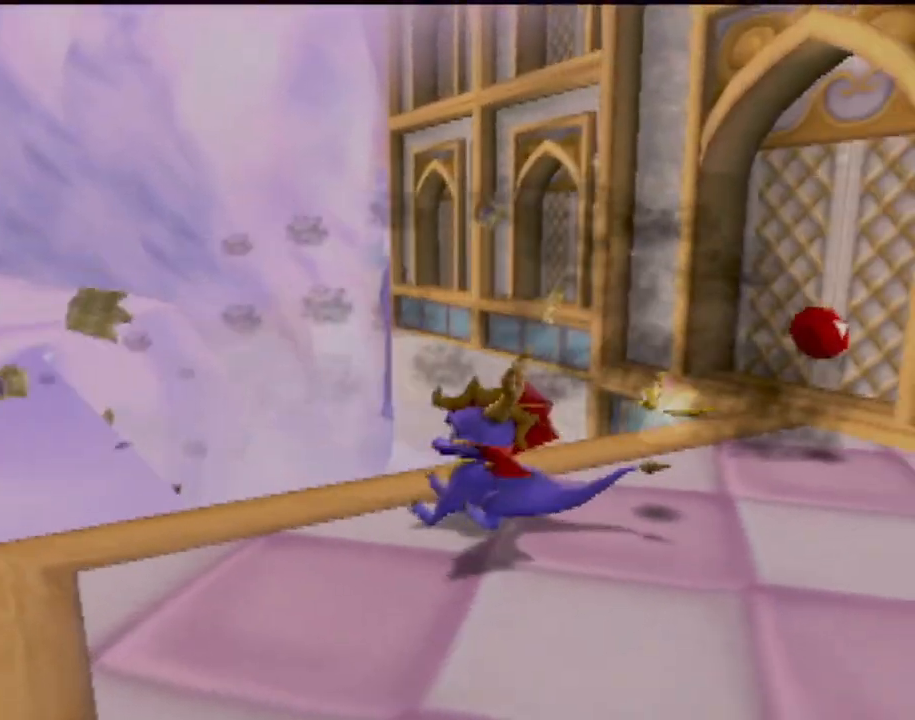
{"buttons": [], "left_stick": "right", "events": [[434, "left_stick", "right"]]}
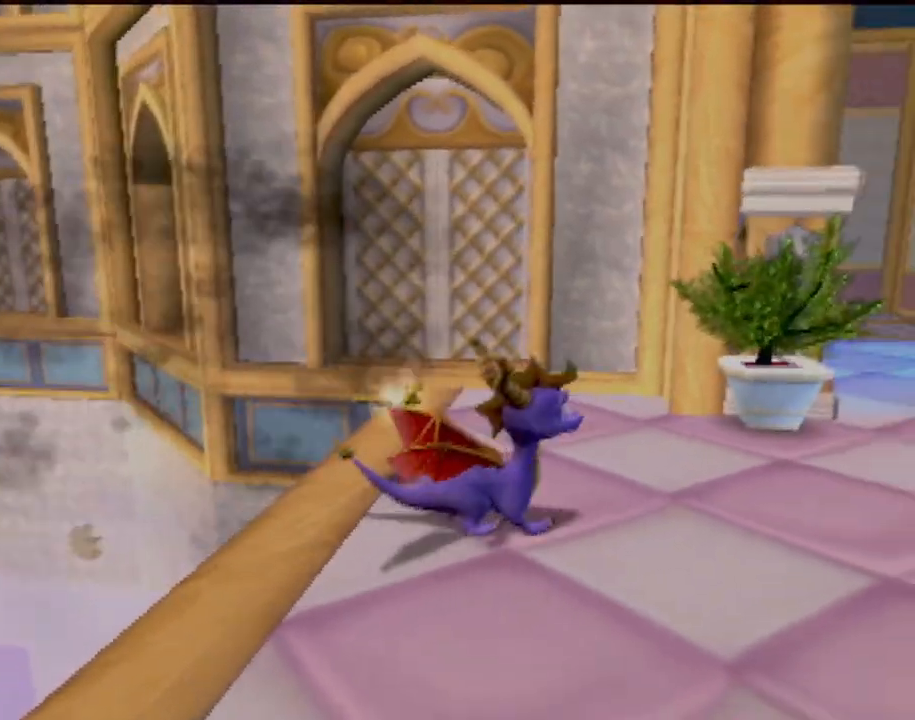
{"buttons": [], "left_stick": "up-right", "events": [[483, "left_stick", "up-right"]]}
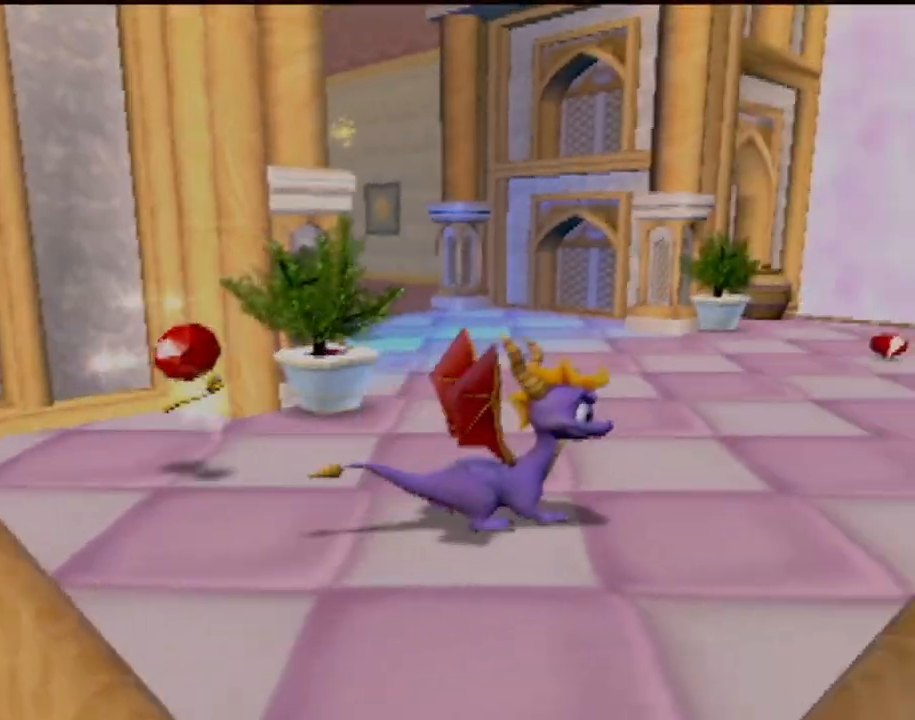
{"buttons": [], "left_stick": "up", "events": [[50, "left_stick", "up"]]}
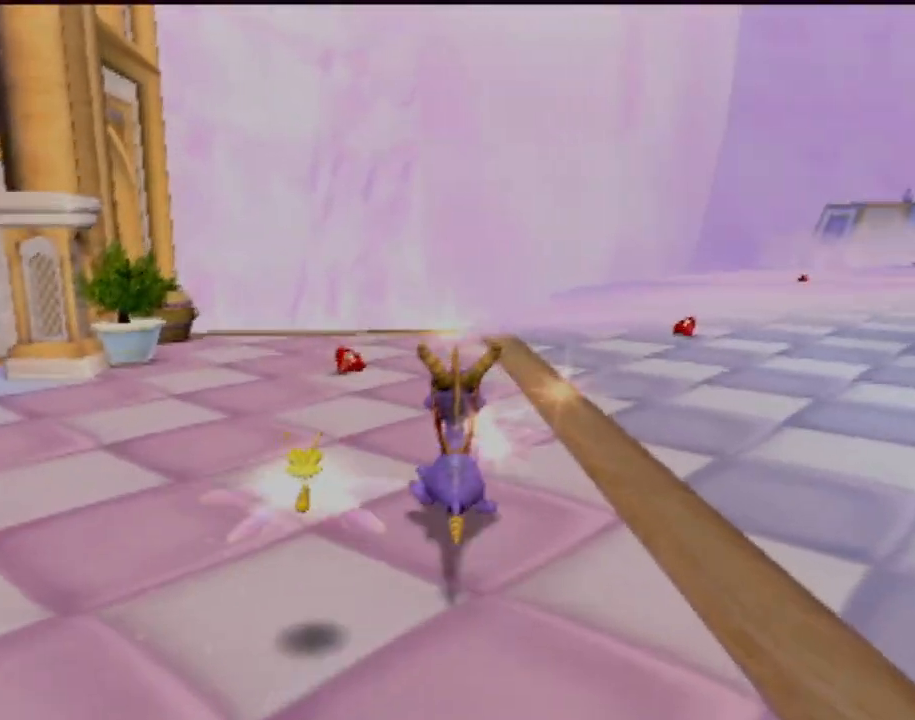
{"buttons": [], "left_stick": "up", "events": []}
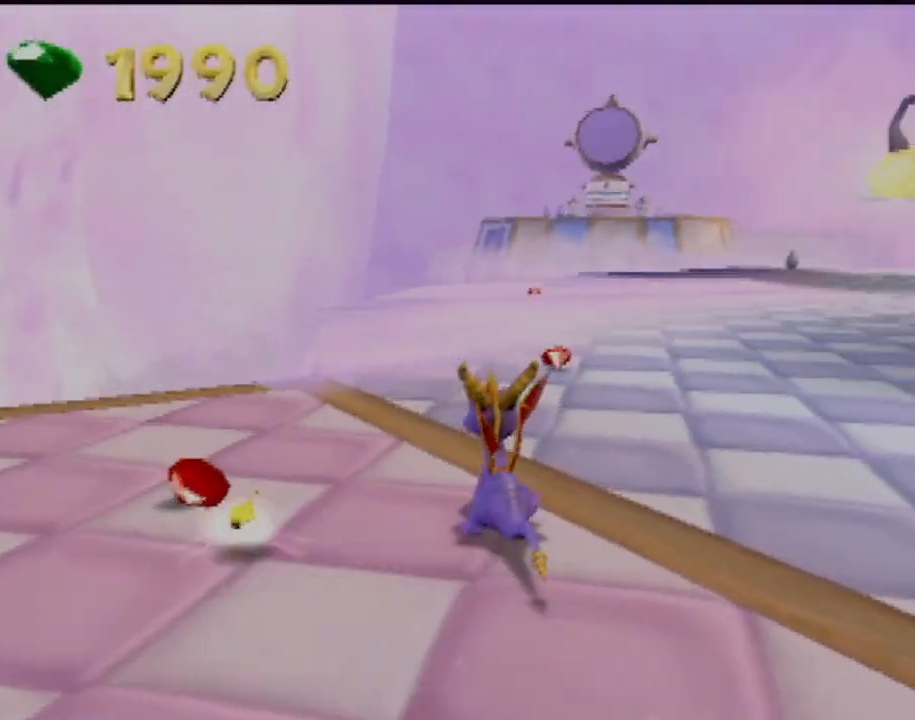
{"buttons": [], "left_stick": "up", "events": []}
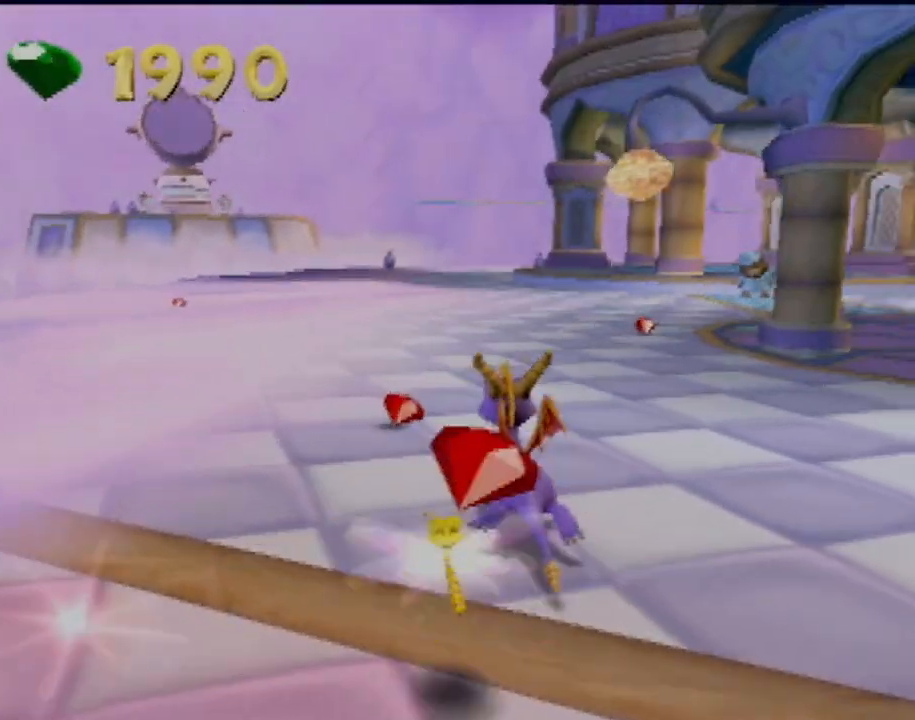
{"buttons": ["CROSS"], "left_stick": "up", "events": [[400, "CROSS", "down"]]}
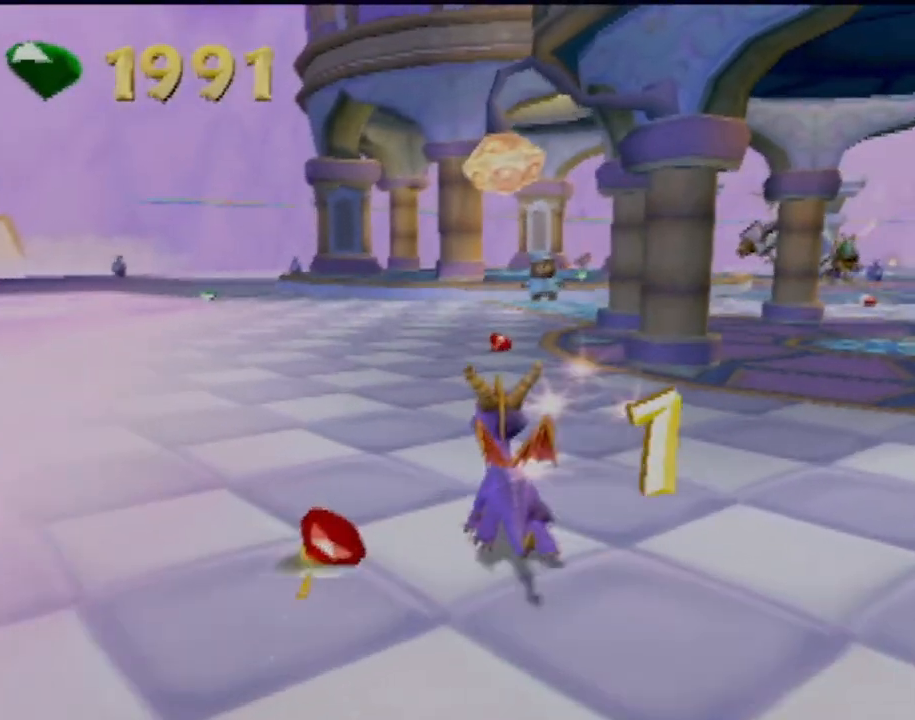
{"buttons": [], "left_stick": "up", "events": [[83, "CROSS", "up"], [150, "CIRCLE", "down"], [300, "CIRCLE", "up"]]}
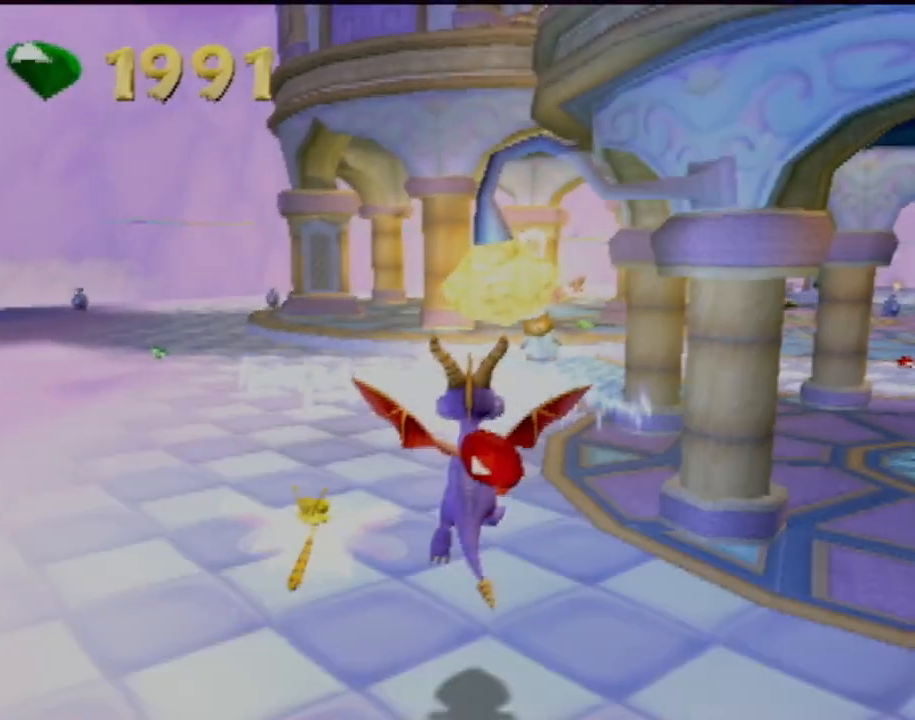
{"buttons": [], "left_stick": "center", "events": [[66, "left_stick", "center"]]}
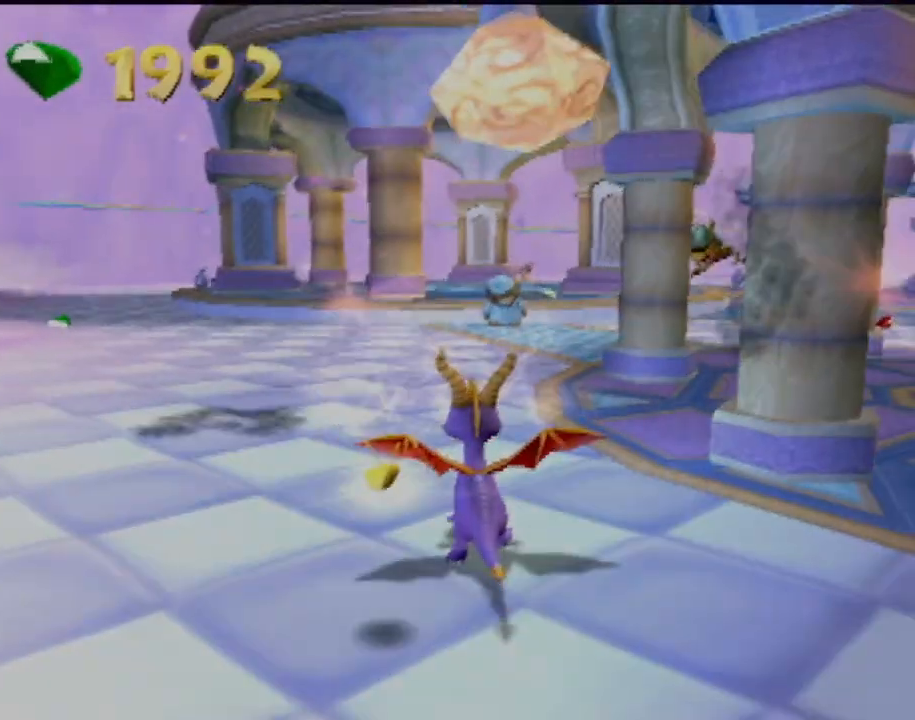
{"buttons": [], "left_stick": "center", "events": []}
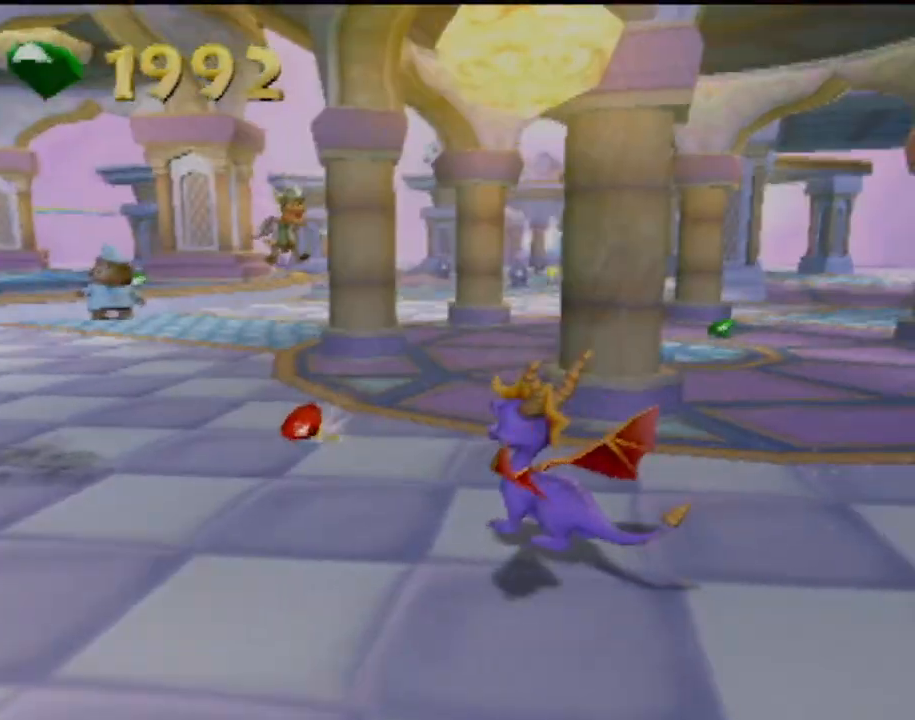
{"buttons": [], "left_stick": "right", "events": [[83, "left_stick", "right"]]}
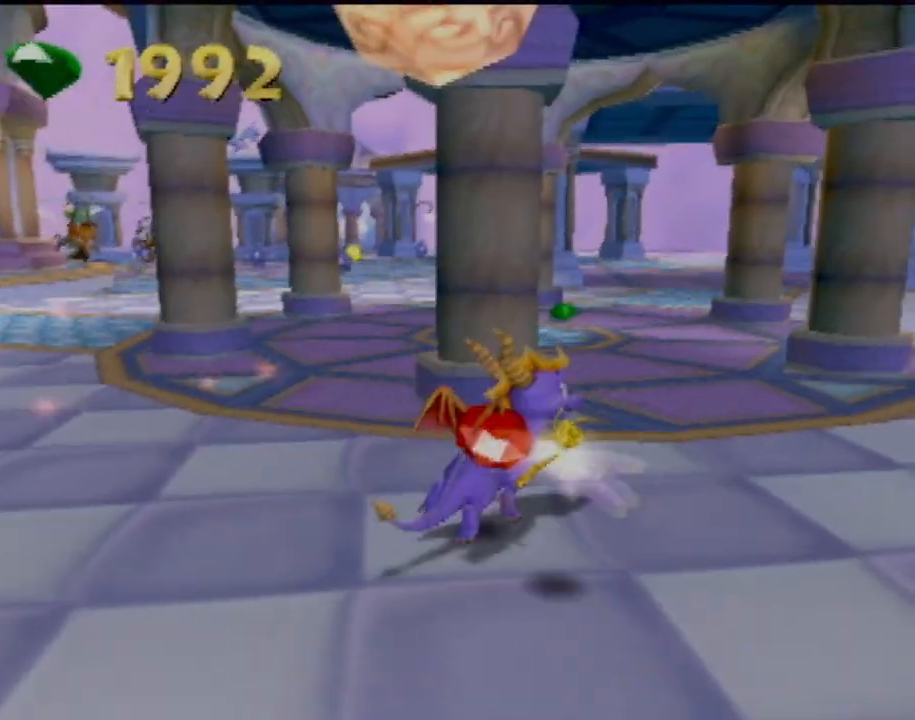
{"buttons": [], "left_stick": "center", "events": [[234, "left_stick", "down-right"], [350, "left_stick", "center"]]}
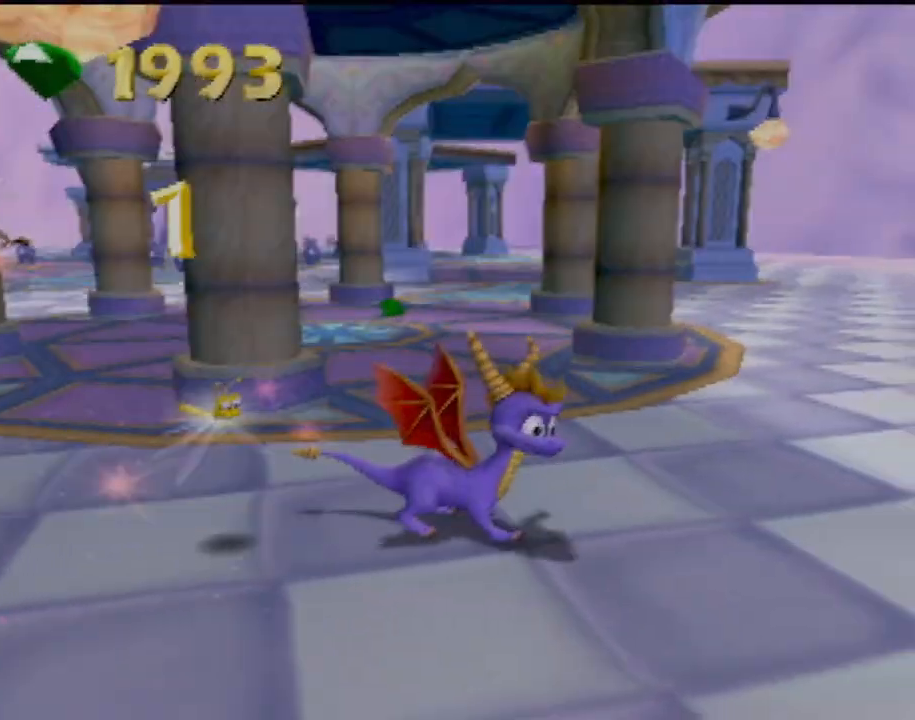
{"buttons": [], "left_stick": "down-right", "events": [[116, "left_stick", "down"], [166, "left_stick", "down-right"]]}
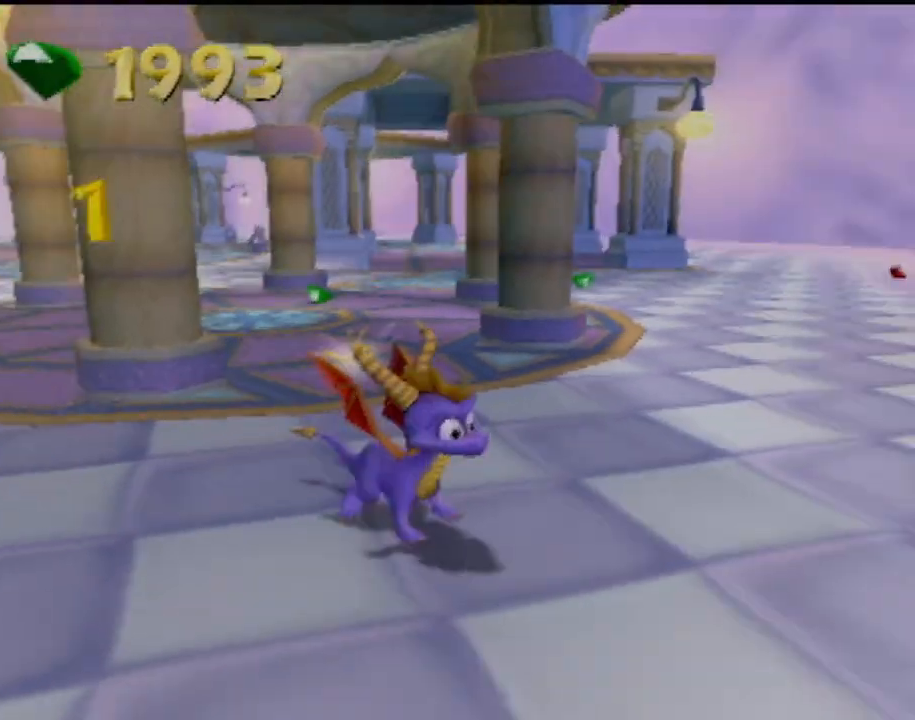
{"buttons": [], "left_stick": "center", "events": [[250, "left_stick", "up-right"], [300, "left_stick", "up"], [501, "left_stick", "center"]]}
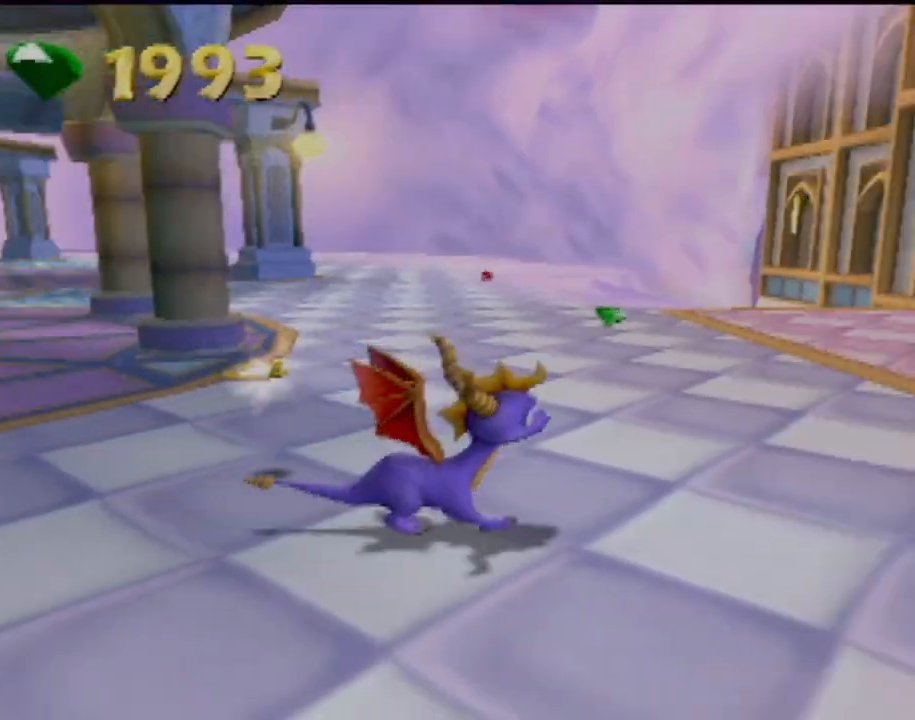
{"buttons": [], "left_stick": "up-left", "events": [[450, "left_stick", "up-left"]]}
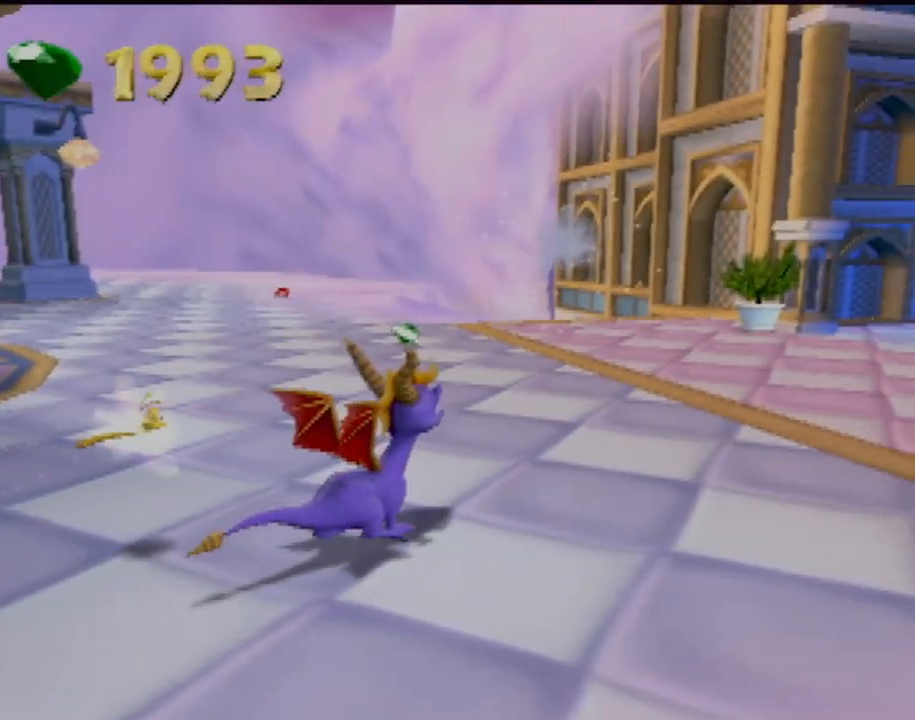
{"buttons": [], "left_stick": "center", "events": [[83, "L1", "down"], [234, "left_stick", "center"], [250, "L1", "up"]]}
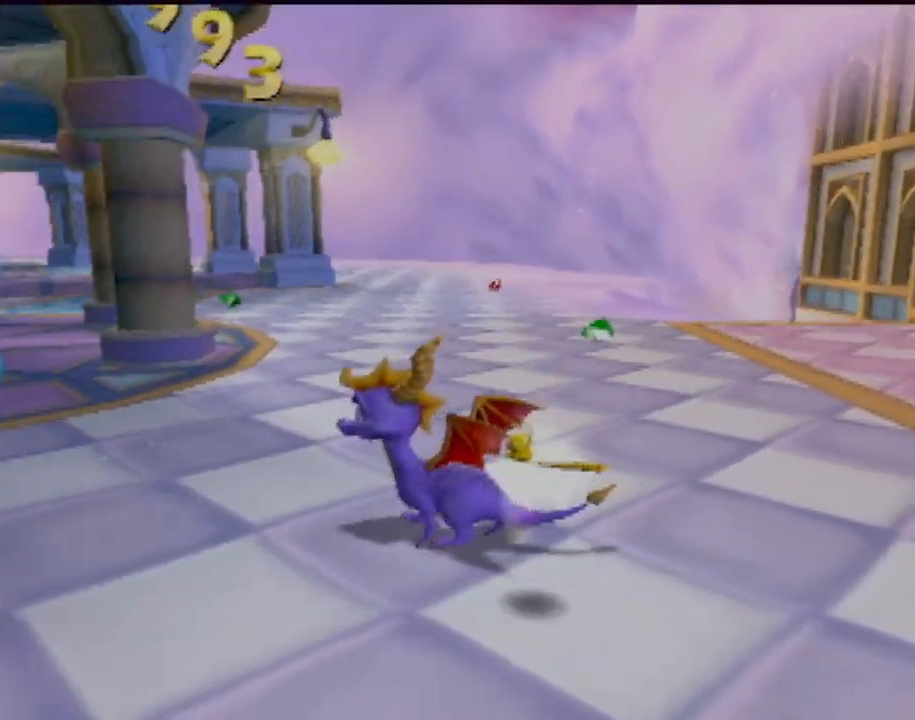
{"buttons": [], "left_stick": "center", "events": [[283, "left_stick", "up-left"], [417, "left_stick", "center"]]}
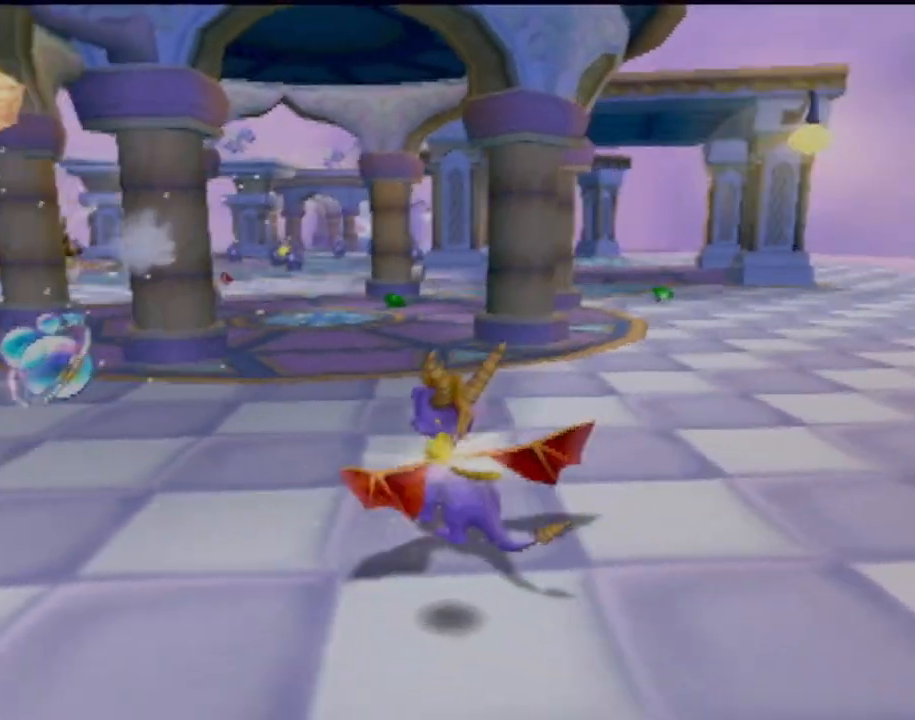
{"buttons": ["CROSS"], "left_stick": "up", "events": [[50, "left_stick", "left"], [234, "left_stick", "center"], [367, "CROSS", "down"], [367, "left_stick", "up"]]}
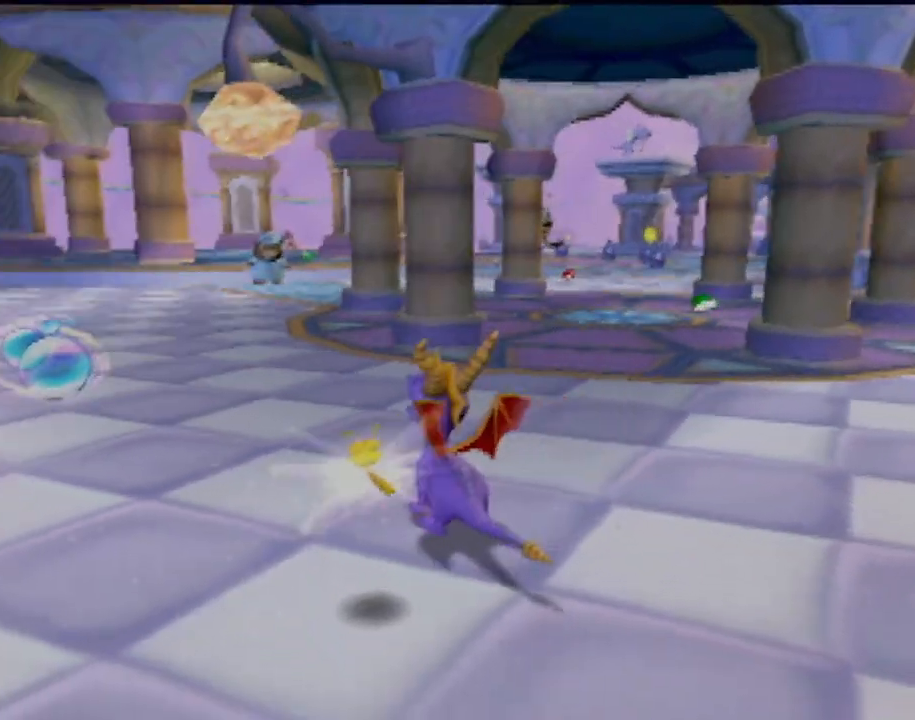
{"buttons": [], "left_stick": "center", "events": [[50, "CROSS", "up"], [50, "left_stick", "up-left"], [133, "CIRCLE", "down"], [283, "CIRCLE", "up"], [283, "L1", "down"], [383, "left_stick", "center"], [417, "L1", "up"]]}
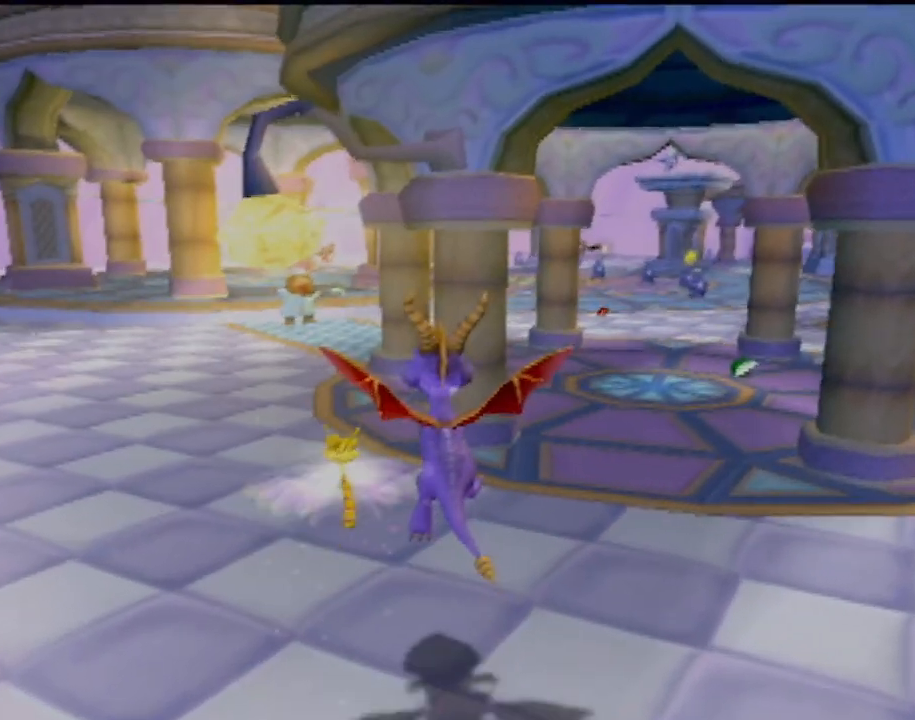
{"buttons": ["CROSS"], "left_stick": "up-left", "events": [[384, "left_stick", "up-left"], [400, "CROSS", "down"]]}
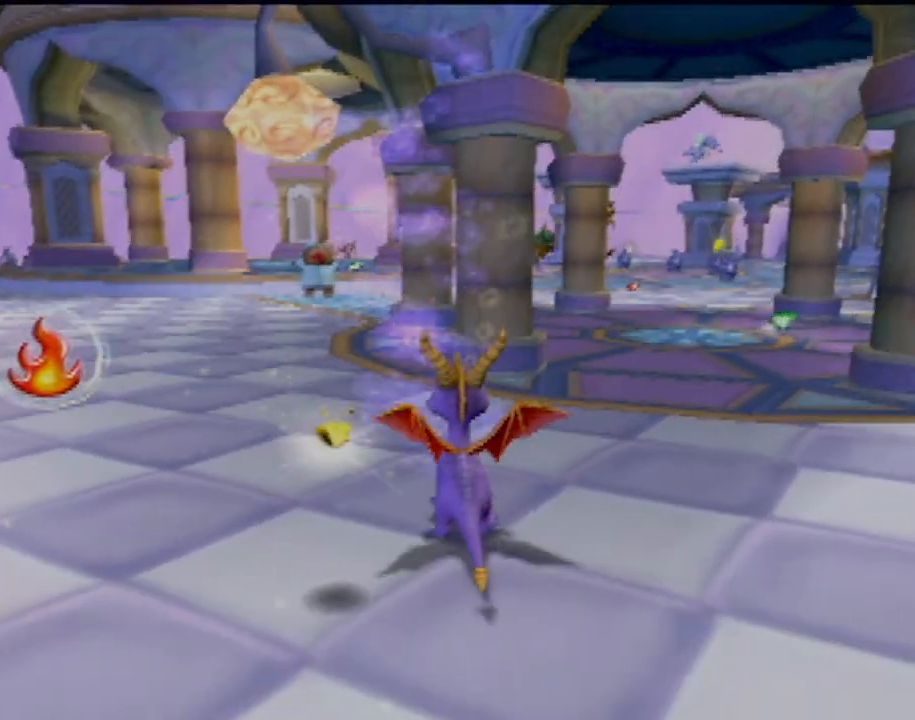
{"buttons": [], "left_stick": "center", "events": [[100, "CROSS", "up"], [216, "CIRCLE", "down"], [316, "CIRCLE", "up"], [383, "CIRCLE", "down"], [467, "left_stick", "center"], [500, "CIRCLE", "up"]]}
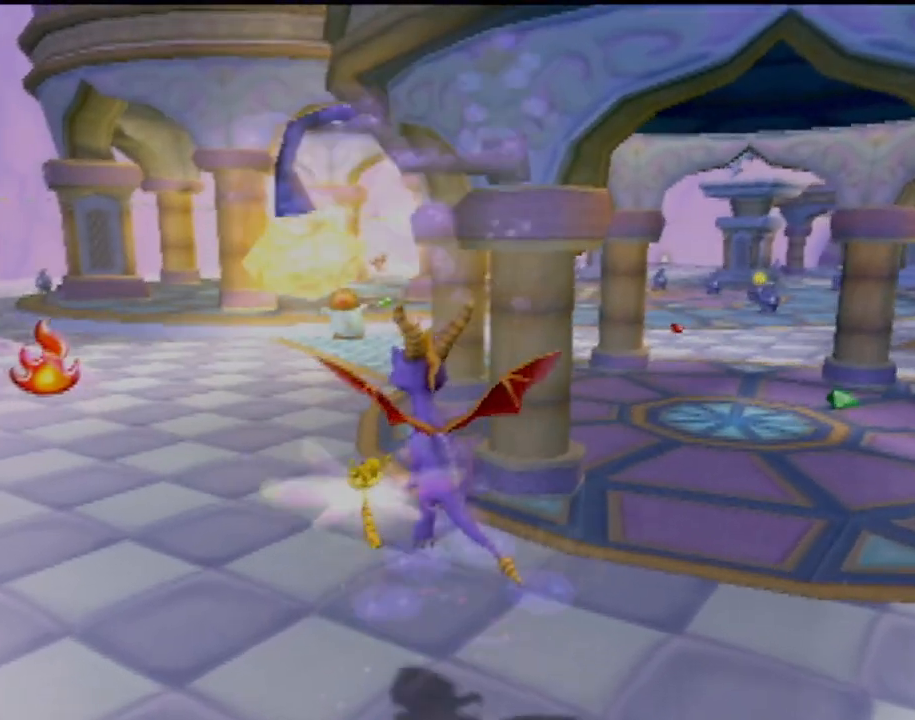
{"buttons": ["CROSS"], "left_stick": "center", "events": [[33, "CIRCLE", "down"], [184, "CIRCLE", "up"], [384, "CROSS", "down"]]}
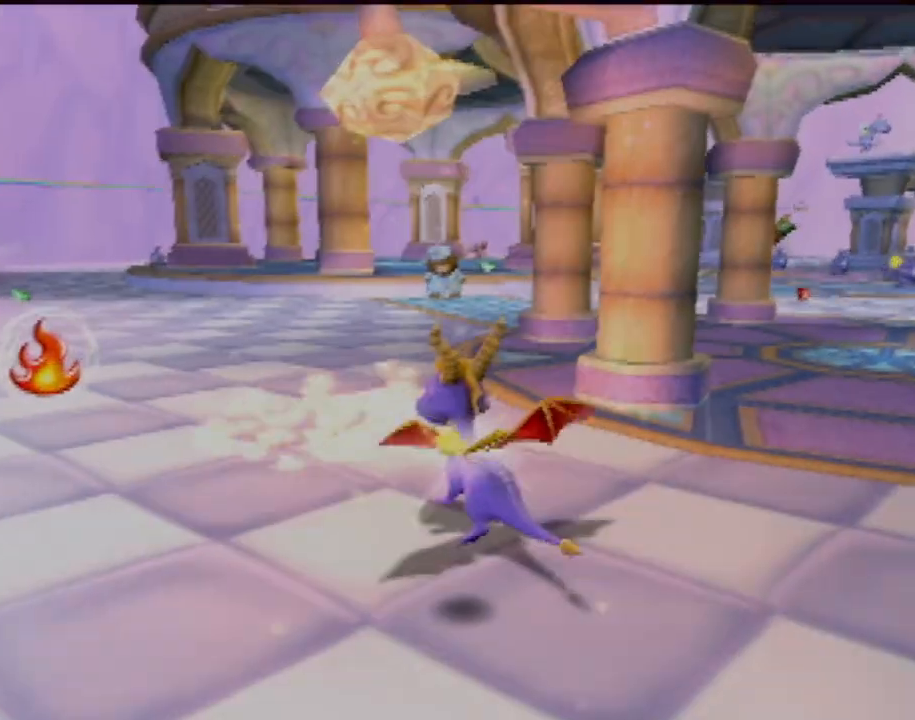
{"buttons": [], "left_stick": "up-left", "events": [[183, "left_stick", "up-left"], [250, "CROSS", "up"], [350, "CIRCLE", "down"], [483, "CIRCLE", "up"]]}
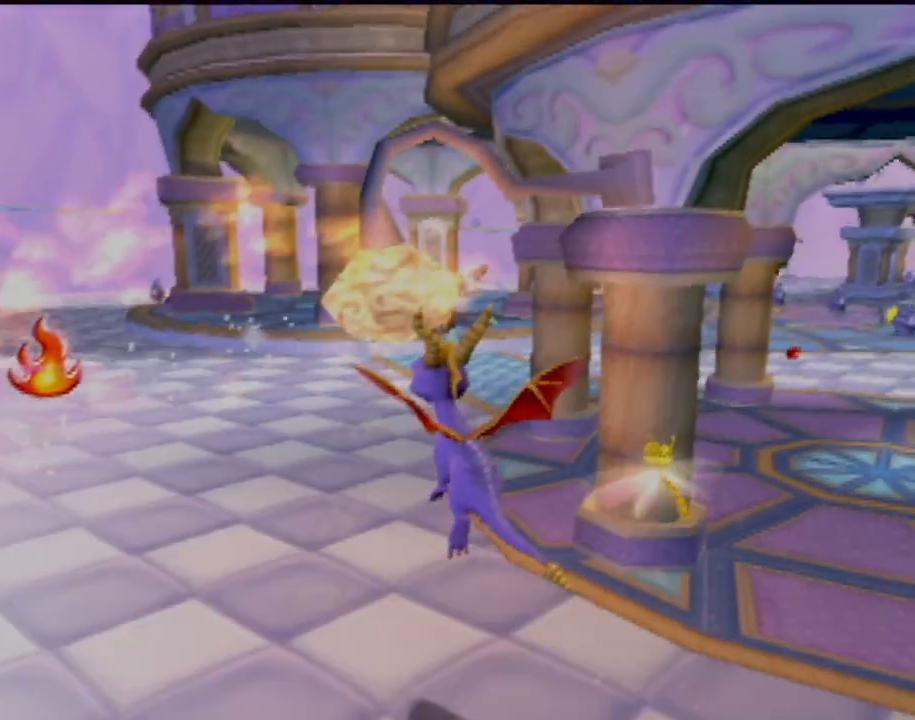
{"buttons": ["CROSS"], "left_stick": "center", "events": [[50, "CIRCLE", "down"], [83, "left_stick", "center"], [184, "CIRCLE", "up"], [400, "CROSS", "down"]]}
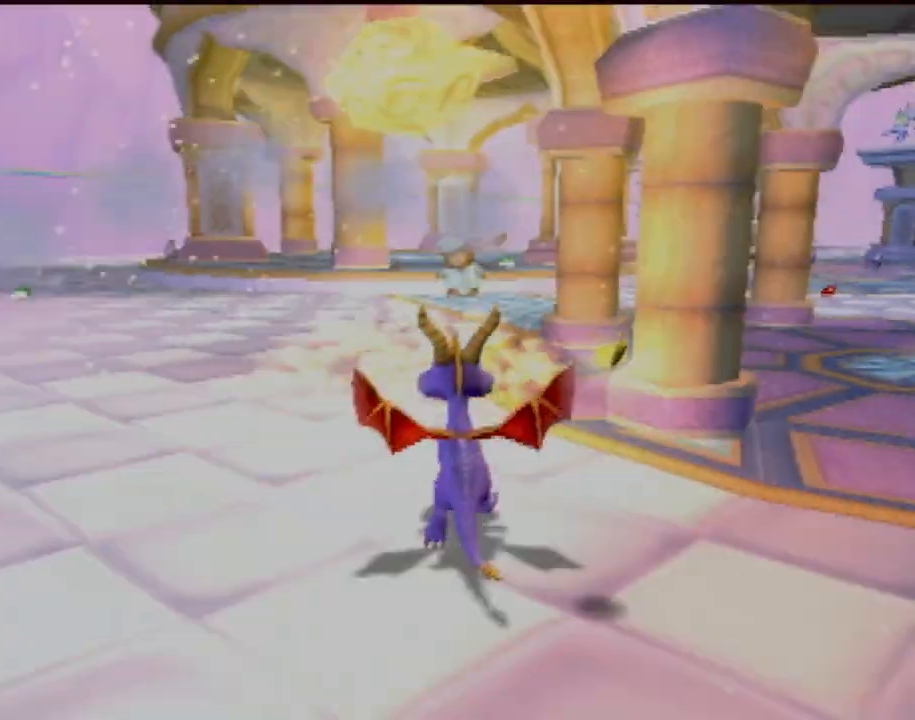
{"buttons": ["CIRCLE"], "left_stick": "up-left", "events": [[283, "left_stick", "up-left"], [367, "CROSS", "up"], [450, "CIRCLE", "down"]]}